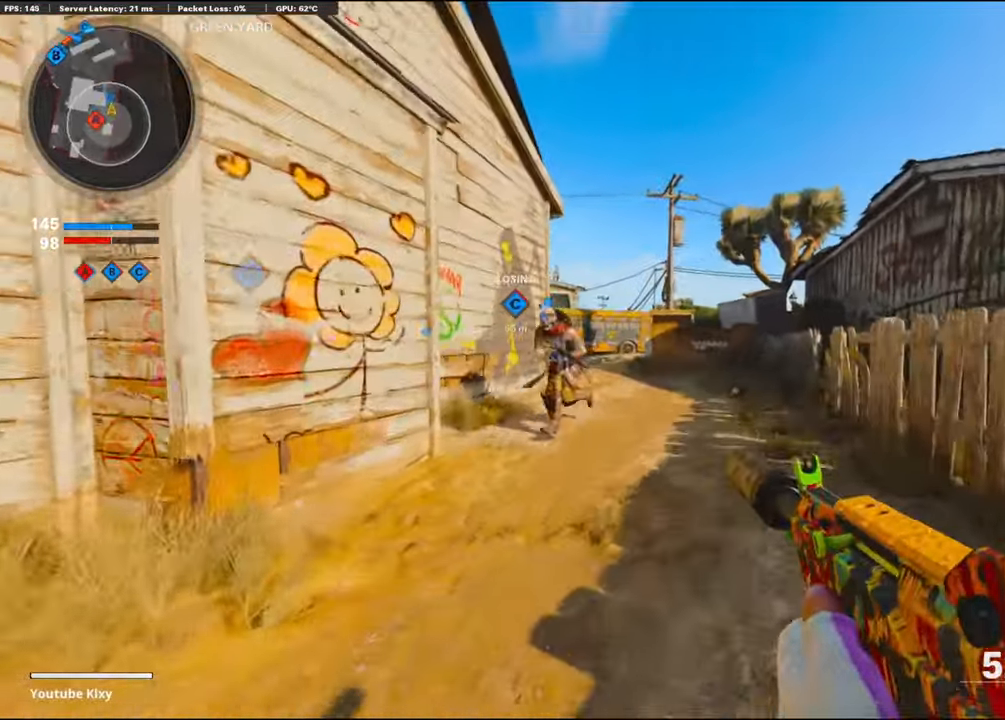
Gameplay with a controller (PlayStation layout); each line is a JSON object with the inputs held at the frame after it. "events" lists button and stick changes between this image and that frame as [ms after this image, input, new state], when the widget could be followed in between.
{"buttons": [], "left_stick": "up", "right_stick": "center", "events": [[34, "L3", "up"]]}
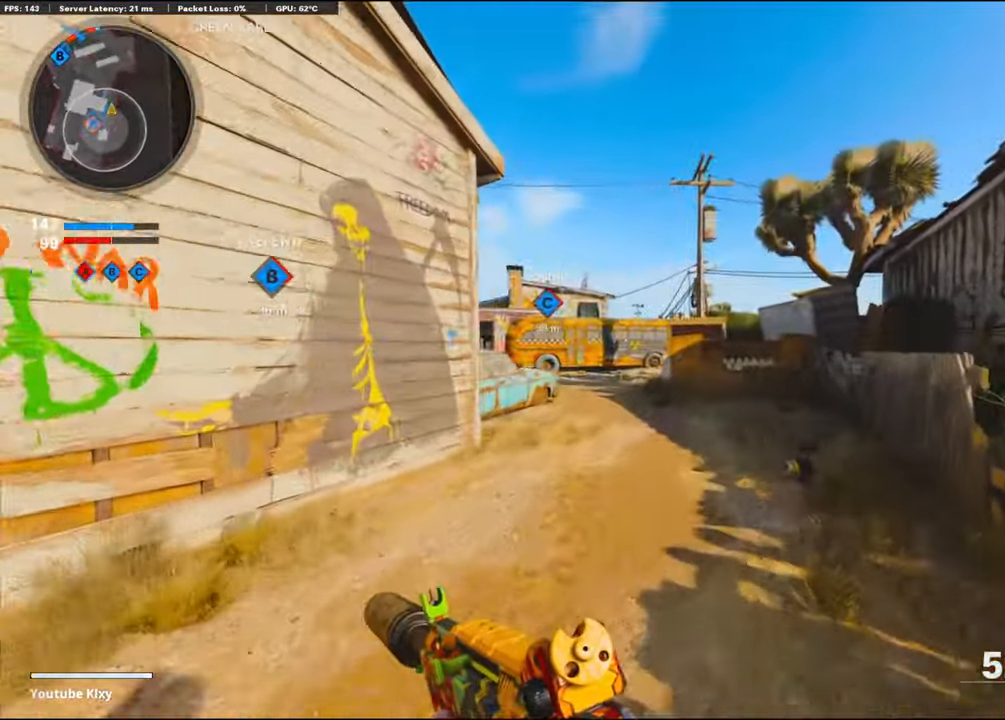
{"buttons": [], "left_stick": "up-right", "right_stick": "center", "events": [[200, "CROSS", "down"], [200, "right_stick", "left"], [300, "right_stick", "center"], [367, "CROSS", "up"], [367, "left_stick", "up-right"], [434, "TRIANGLE", "down"], [450, "TRIANGLE", "up"]]}
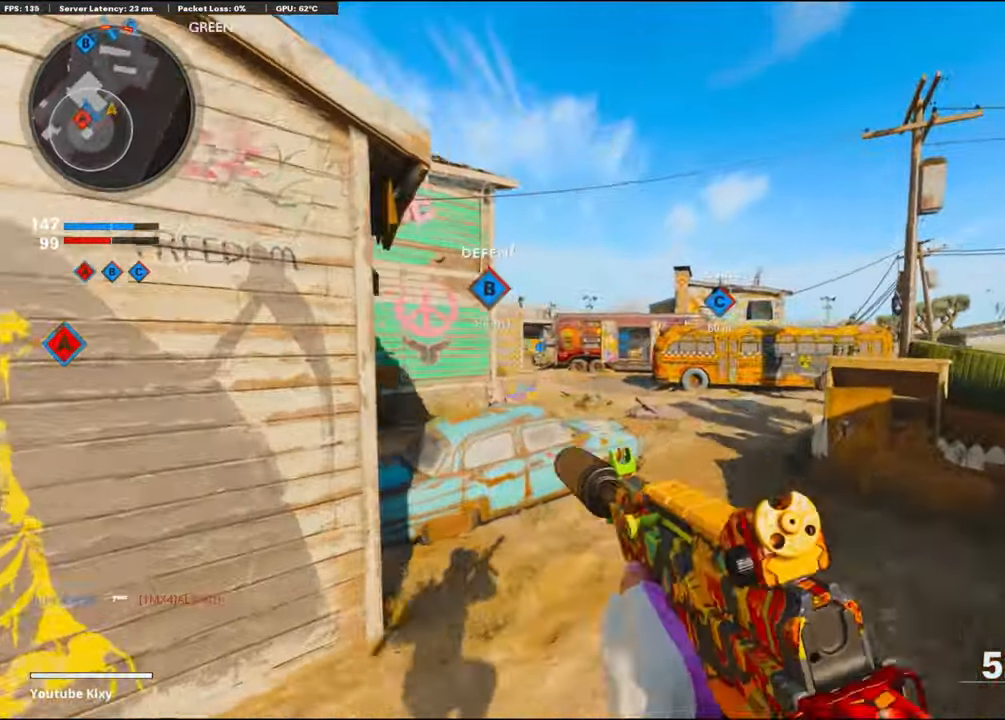
{"buttons": [], "left_stick": "up", "right_stick": "center", "events": [[50, "TRIANGLE", "down"], [117, "TRIANGLE", "up"], [250, "L3", "down"], [250, "left_stick", "up"], [384, "L3", "up"]]}
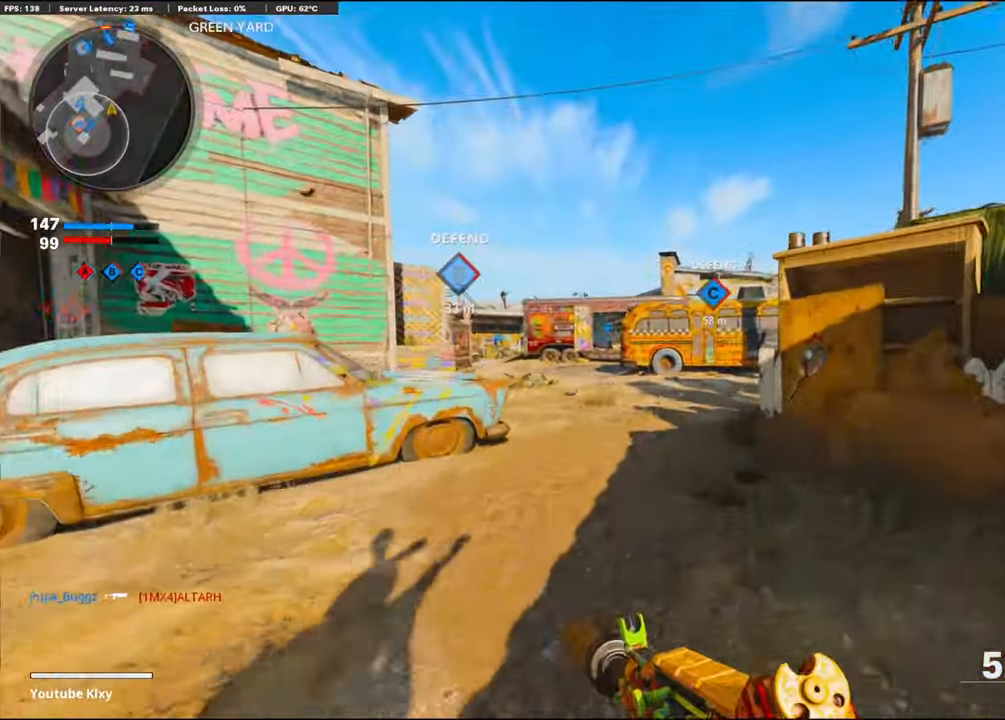
{"buttons": [], "left_stick": "up", "right_stick": "right", "events": [[267, "right_stick", "right"], [384, "R3", "down"], [467, "R3", "up"]]}
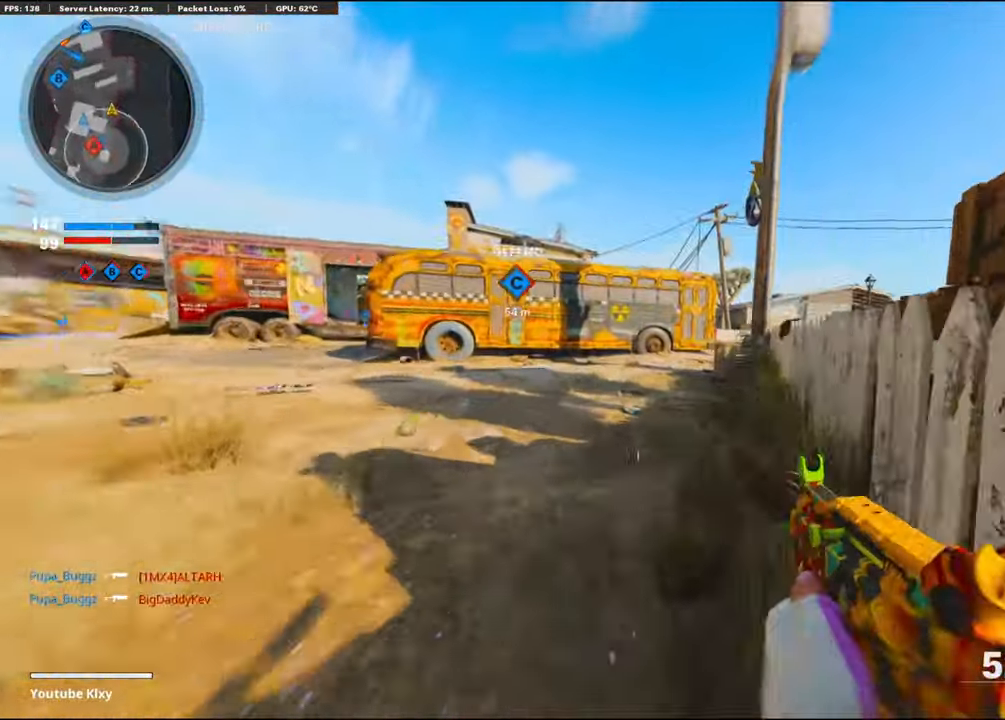
{"buttons": ["L3"], "left_stick": "up-left", "right_stick": "center", "events": [[17, "L3", "down"], [17, "R3", "down"], [50, "right_stick", "center"], [167, "R3", "up"], [167, "right_stick", "right"], [234, "left_stick", "up-left"], [367, "right_stick", "center"]]}
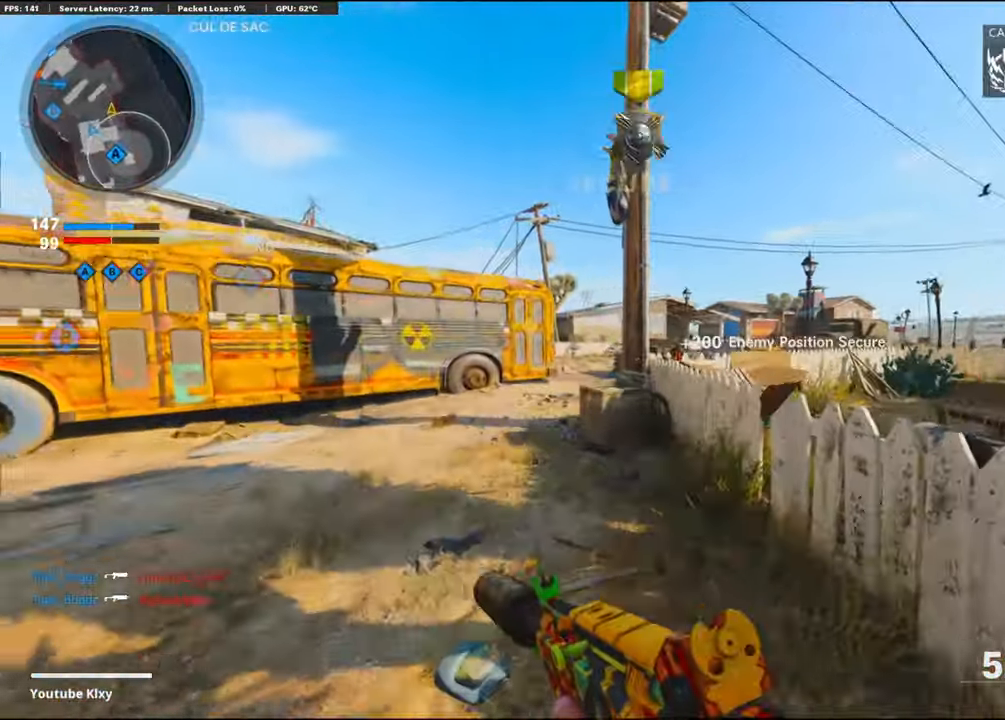
{"buttons": [], "left_stick": "up-left", "right_stick": "center", "events": [[167, "L3", "up"], [234, "TOUCHPAD", "down"], [384, "TOUCHPAD", "up"]]}
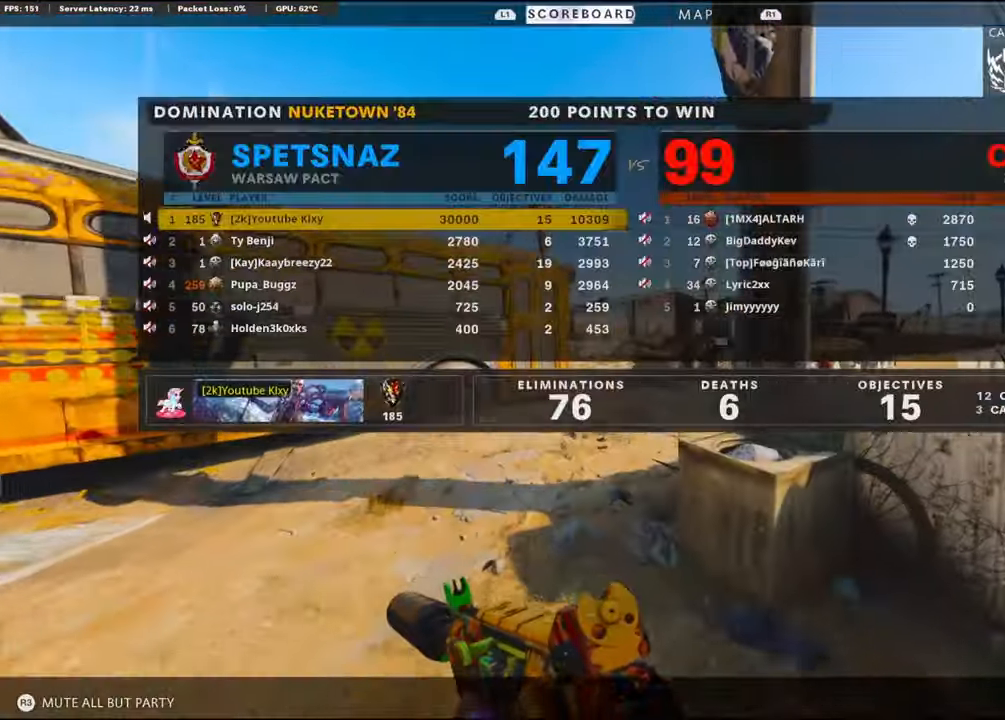
{"buttons": [], "left_stick": "up-right", "right_stick": "left", "events": [[50, "TOUCHPAD", "down"], [200, "TOUCHPAD", "up"], [234, "left_stick", "up-right"], [500, "right_stick", "left"]]}
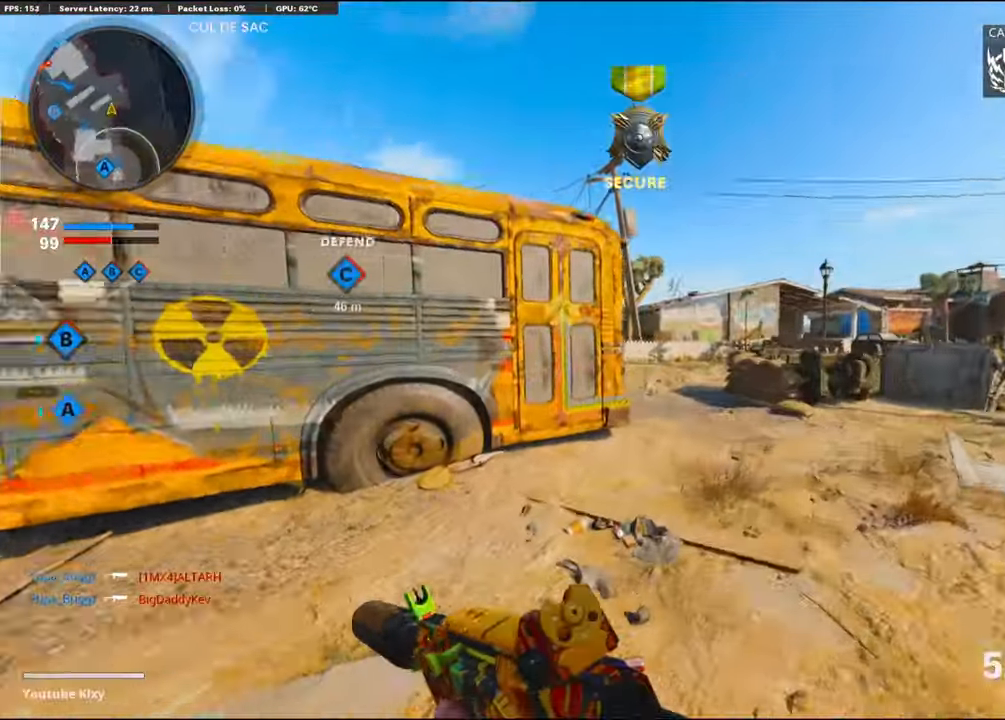
{"buttons": [], "left_stick": "up-right", "right_stick": "center", "events": [[67, "CROSS", "down"], [150, "right_stick", "center"], [200, "CROSS", "up"], [234, "left_stick", "center"], [250, "TRIANGLE", "down"], [317, "TRIANGLE", "up"], [384, "TRIANGLE", "down"], [384, "left_stick", "right"], [434, "TRIANGLE", "up"], [434, "left_stick", "up-right"]]}
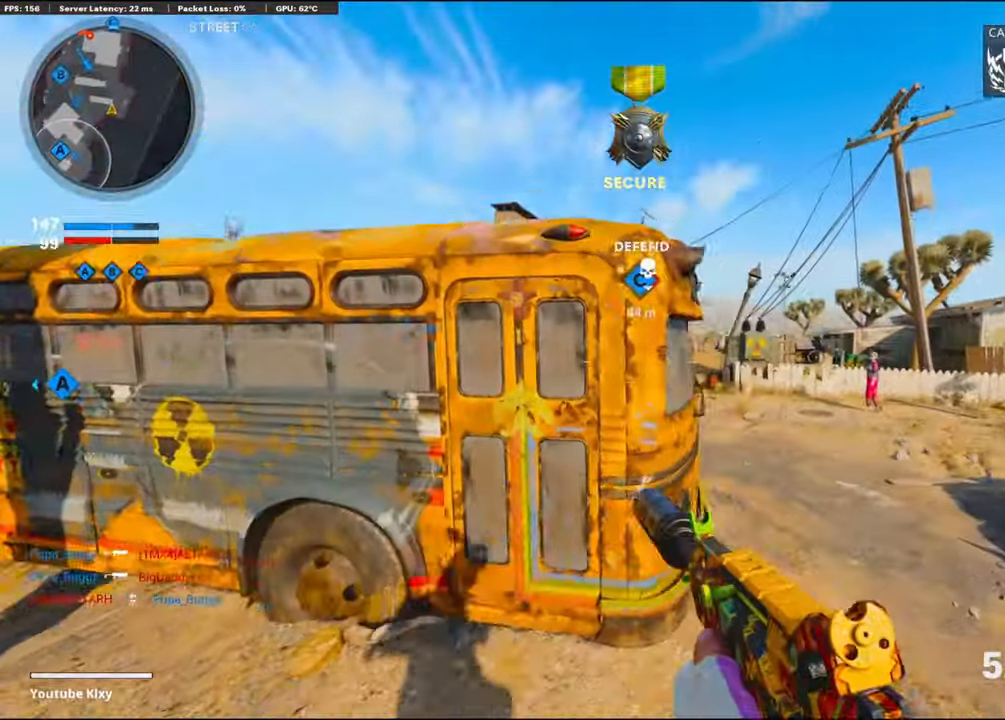
{"buttons": [], "left_stick": "up-right", "right_stick": "center", "events": [[67, "L3", "down"], [350, "L3", "up"]]}
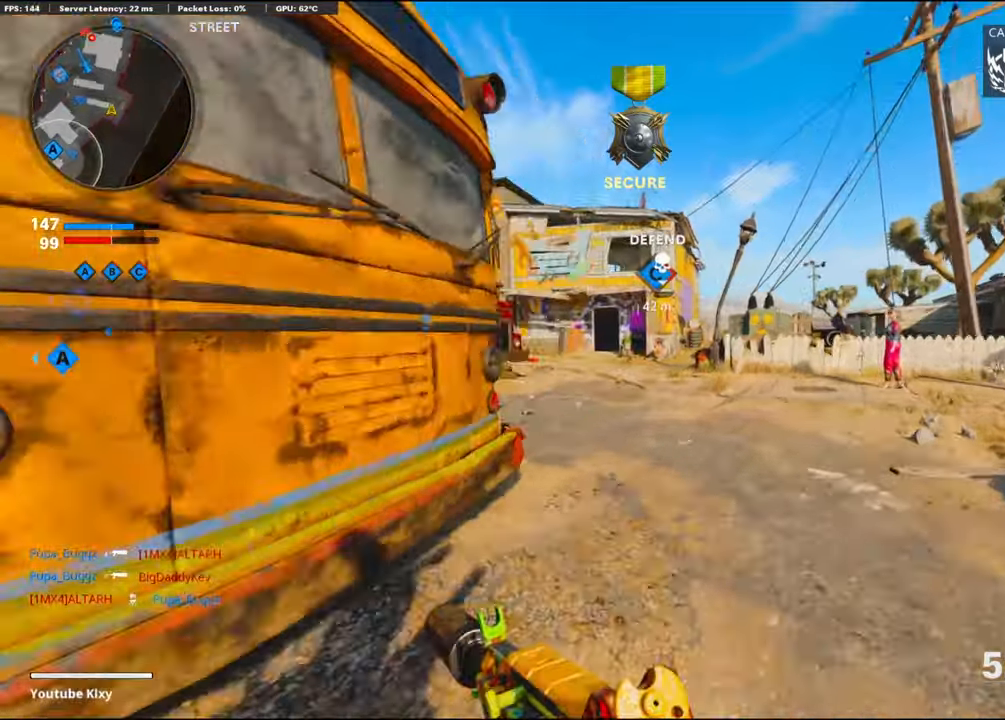
{"buttons": [], "left_stick": "up-right", "right_stick": "center", "events": [[150, "right_stick", "left"], [216, "right_stick", "center"], [233, "R3", "down"], [300, "R3", "up"]]}
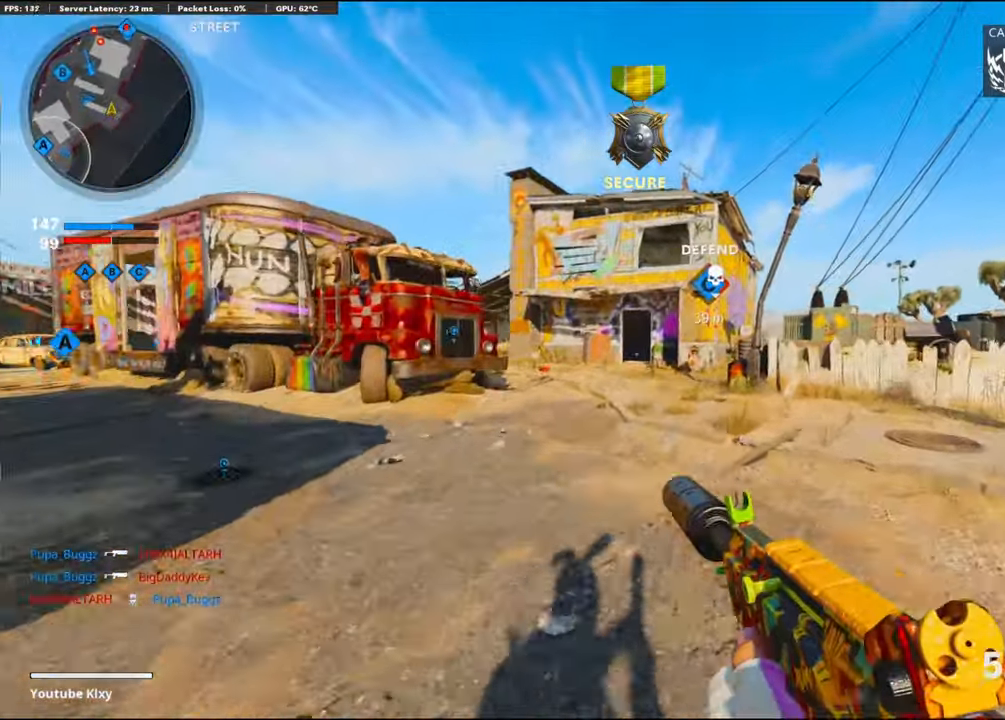
{"buttons": [], "left_stick": "up-right", "right_stick": "center", "events": []}
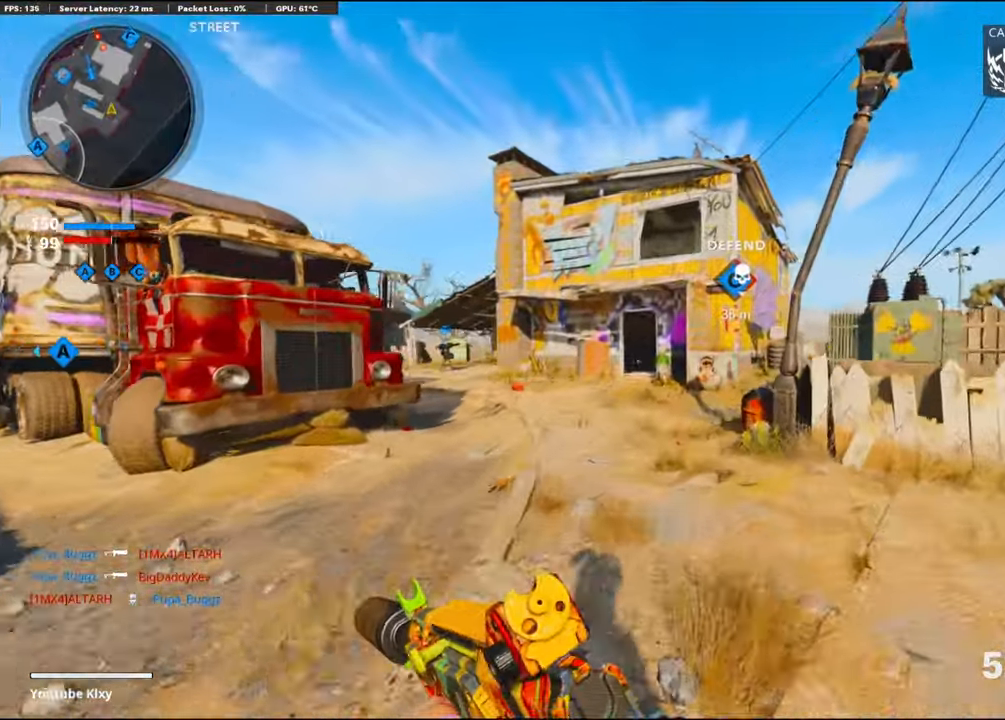
{"buttons": ["L3"], "left_stick": "up", "right_stick": "center", "events": [[183, "left_stick", "up"], [283, "L3", "down"]]}
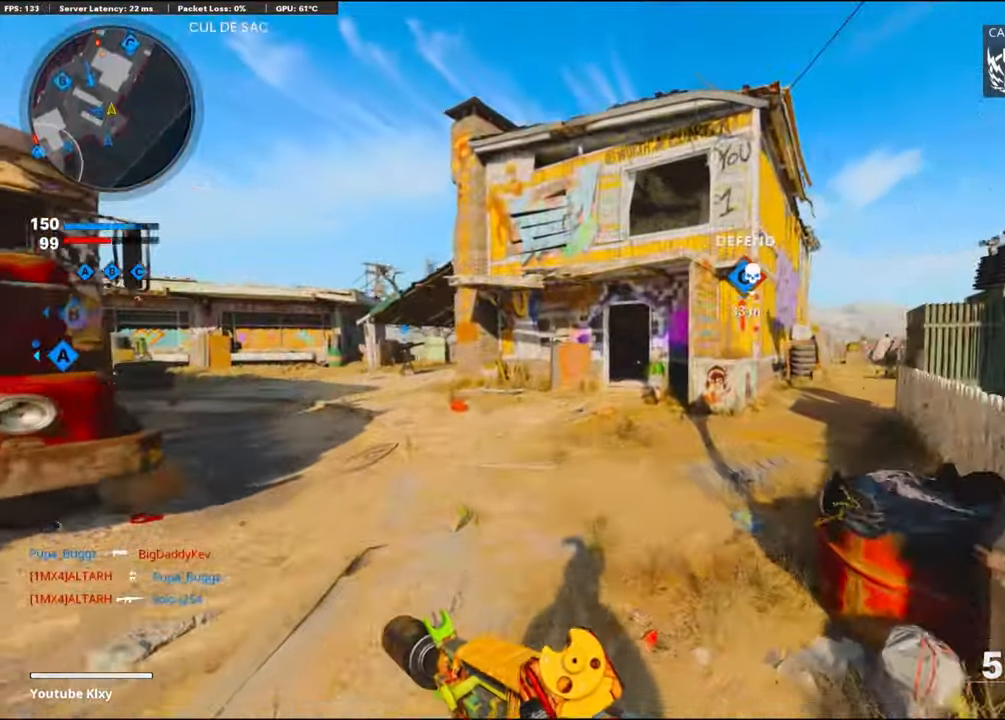
{"buttons": [], "left_stick": "up", "right_stick": "center", "events": [[216, "L3", "up"]]}
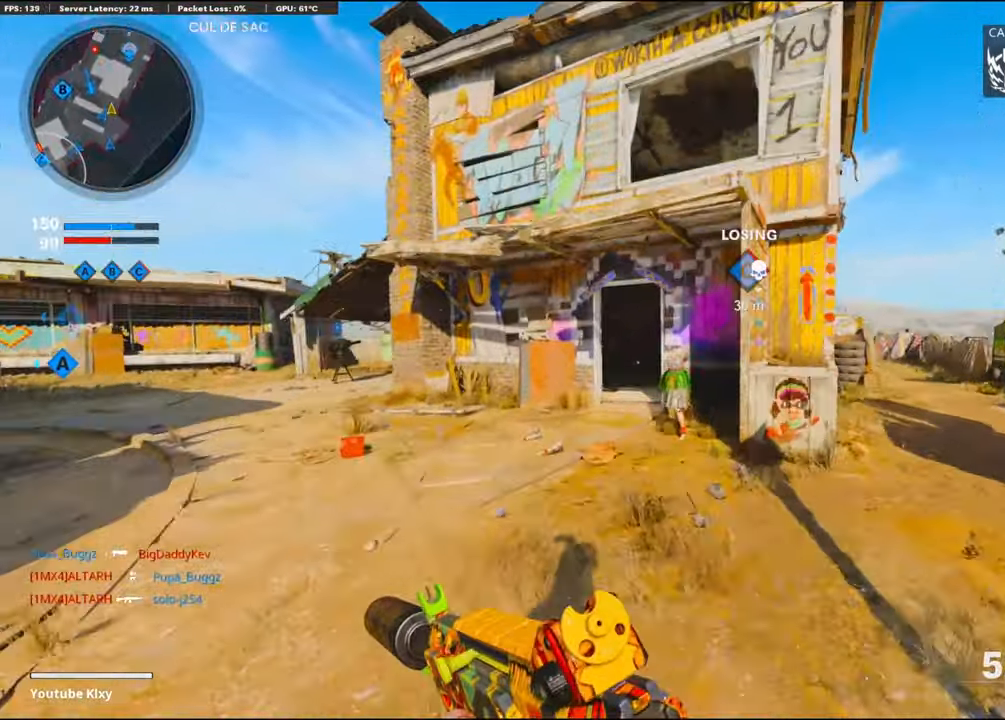
{"buttons": [], "left_stick": "up", "right_stick": "right", "events": [[450, "right_stick", "right"]]}
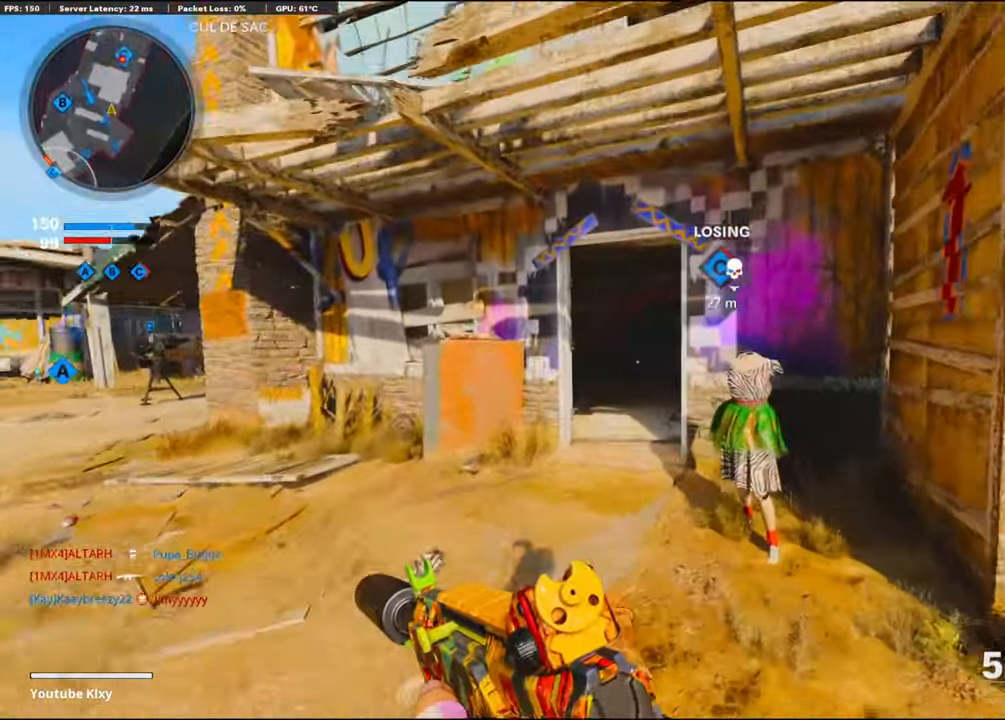
{"buttons": [], "left_stick": "up", "right_stick": "center", "events": [[83, "right_stick", "center"]]}
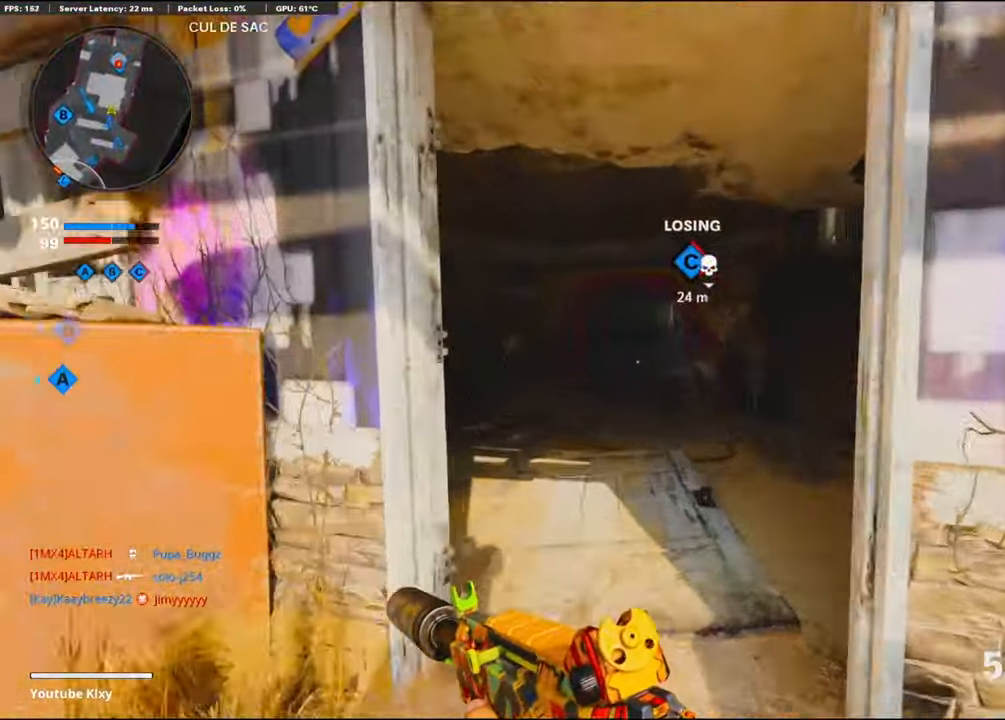
{"buttons": [], "left_stick": "up", "right_stick": "center", "events": []}
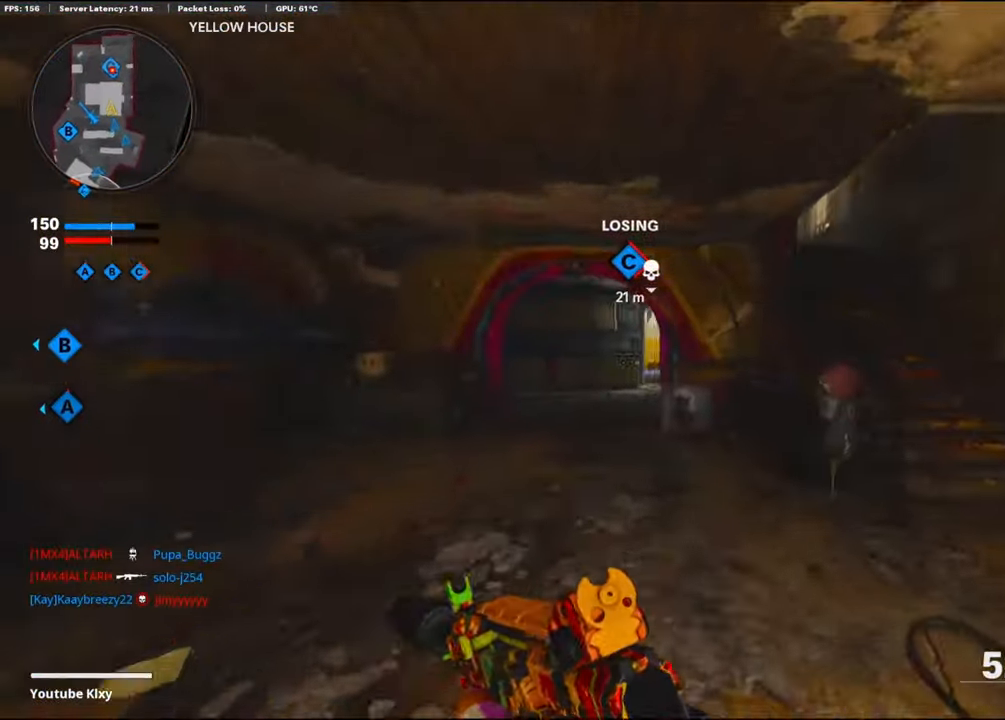
{"buttons": [], "left_stick": "up", "right_stick": "center", "events": [[50, "R3", "down"], [283, "R3", "up"], [366, "L1", "down"], [416, "L1", "up"]]}
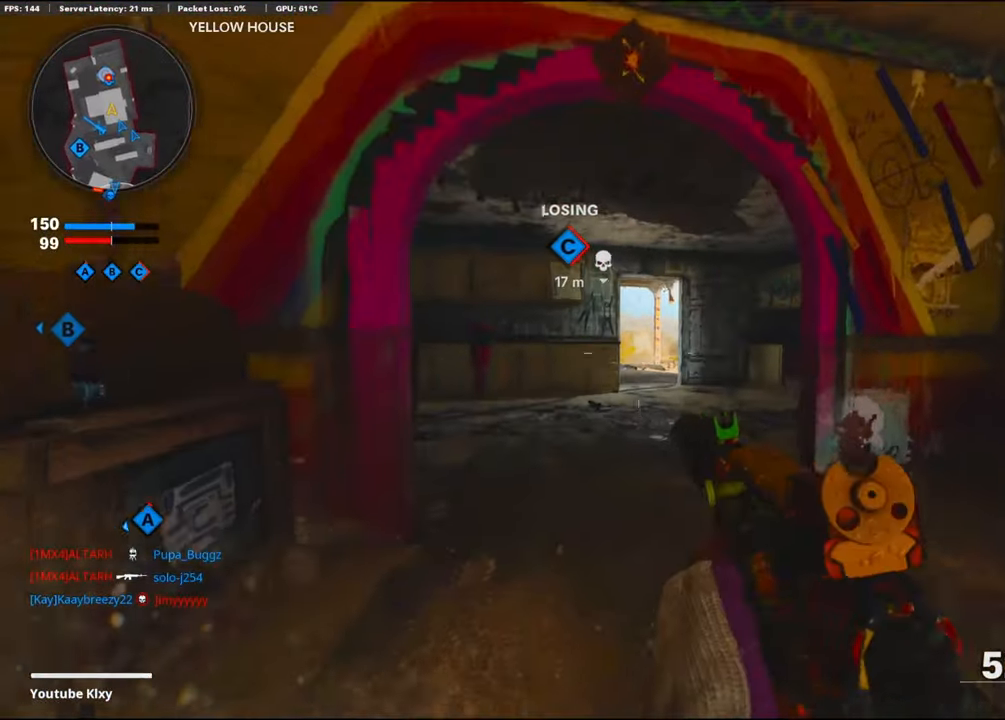
{"buttons": ["R3"], "left_stick": "up-right", "right_stick": "center", "events": [[66, "L3", "down"], [283, "L3", "up"], [283, "left_stick", "up-right"], [383, "R3", "down"]]}
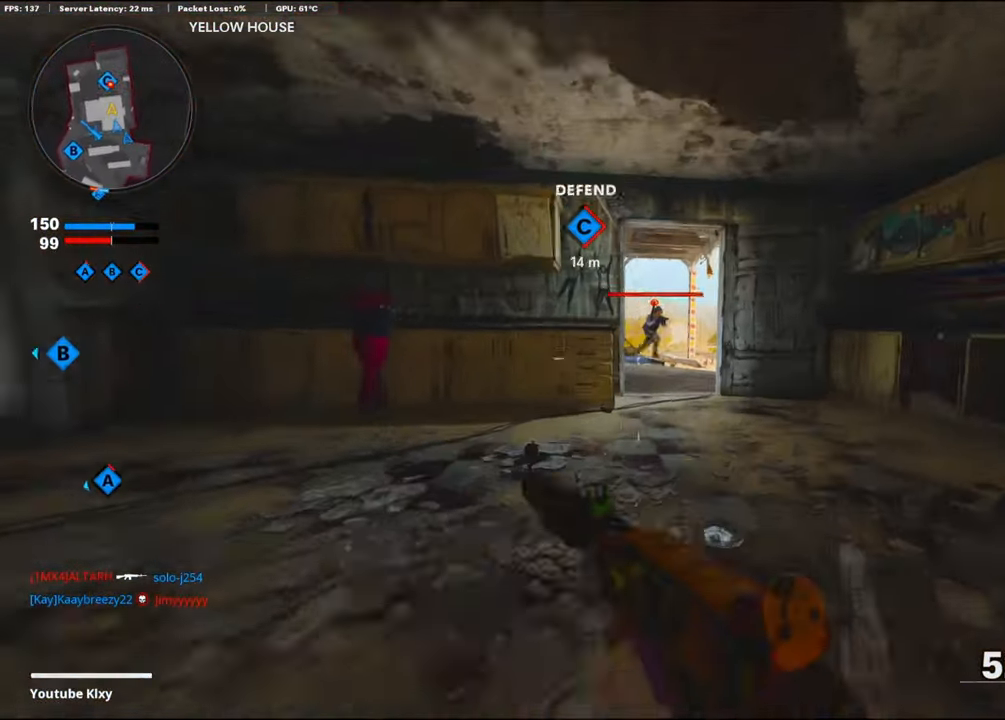
{"buttons": [], "left_stick": "left", "right_stick": "down-left", "events": [[50, "R3", "up"], [50, "right_stick", "left"], [116, "L1", "down"], [116, "right_stick", "center"], [233, "right_stick", "up-right"], [300, "R1", "down"], [350, "left_stick", "left"], [467, "L1", "up"], [467, "R1", "up"], [467, "right_stick", "down-left"]]}
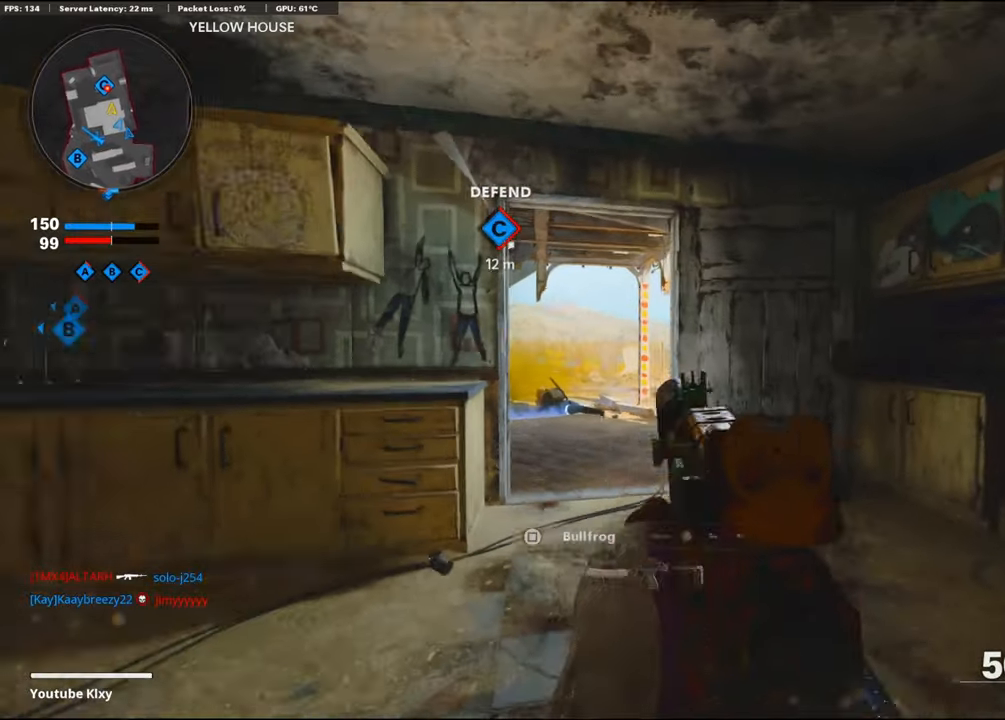
{"buttons": ["L1"], "left_stick": "right", "right_stick": "left", "events": [[67, "L1", "down"], [67, "left_stick", "down-right"], [117, "right_stick", "center"], [350, "left_stick", "right"], [350, "right_stick", "up-left"], [400, "right_stick", "left"]]}
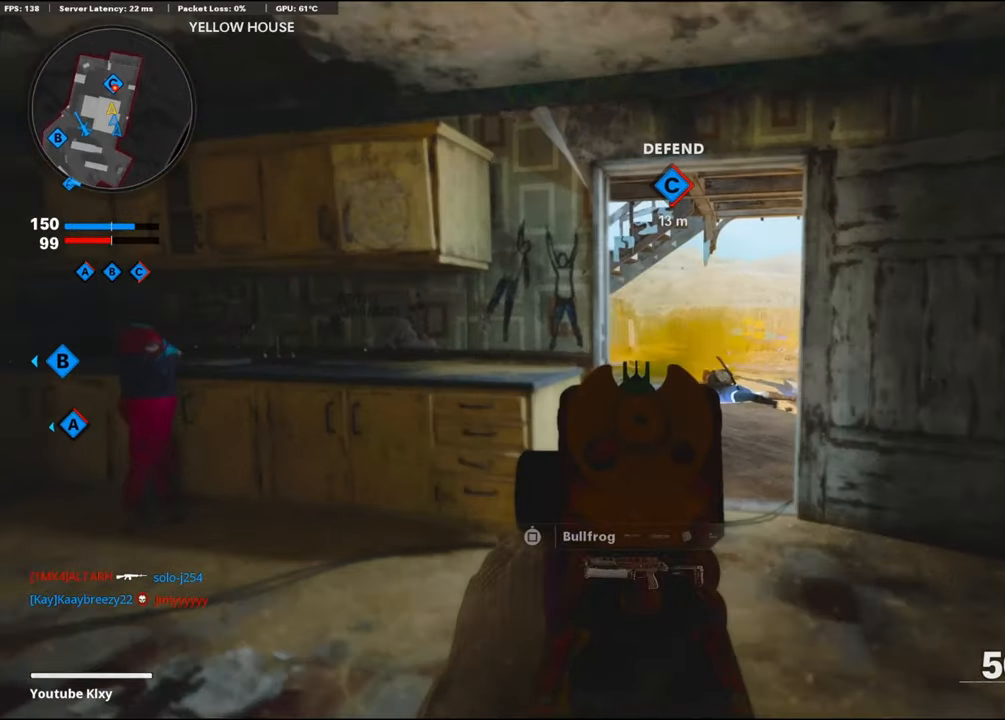
{"buttons": ["L1"], "left_stick": "right", "right_stick": "left", "events": []}
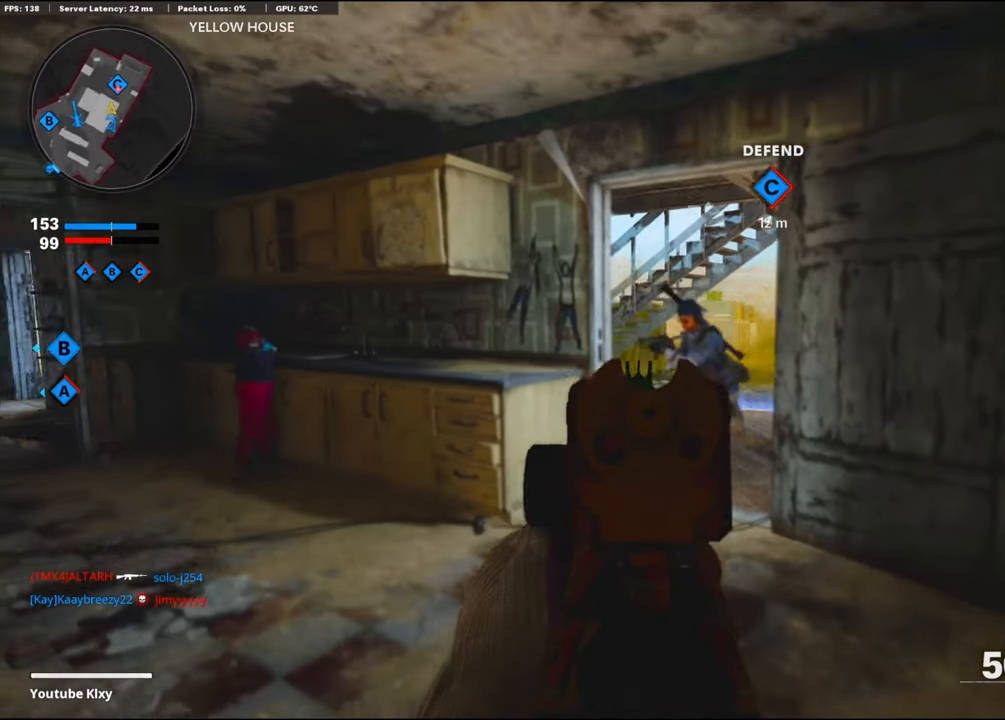
{"buttons": ["L1", "R1"], "left_stick": "down-left", "right_stick": "left", "events": [[83, "right_stick", "center"], [167, "R1", "down"], [167, "right_stick", "right"], [200, "left_stick", "down-left"], [250, "right_stick", "center"], [333, "right_stick", "left"]]}
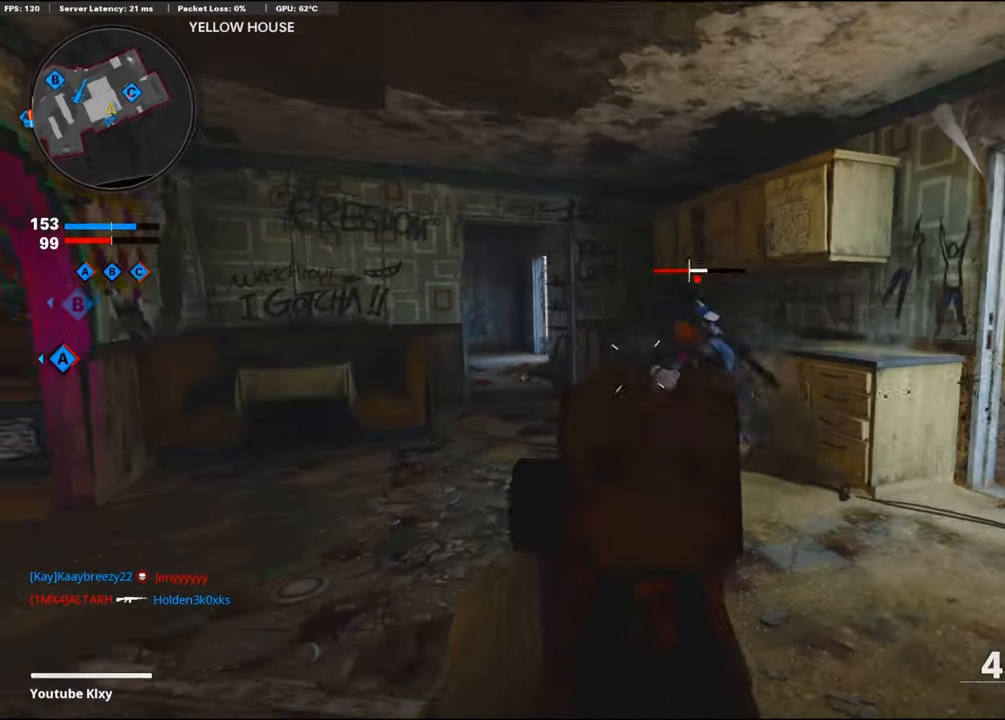
{"buttons": ["R1"], "left_stick": "left", "right_stick": "center", "events": [[33, "left_stick", "center"], [33, "right_stick", "center"], [100, "left_stick", "right"], [100, "right_stick", "right"], [233, "right_stick", "center"], [417, "L1", "up"], [417, "left_stick", "left"]]}
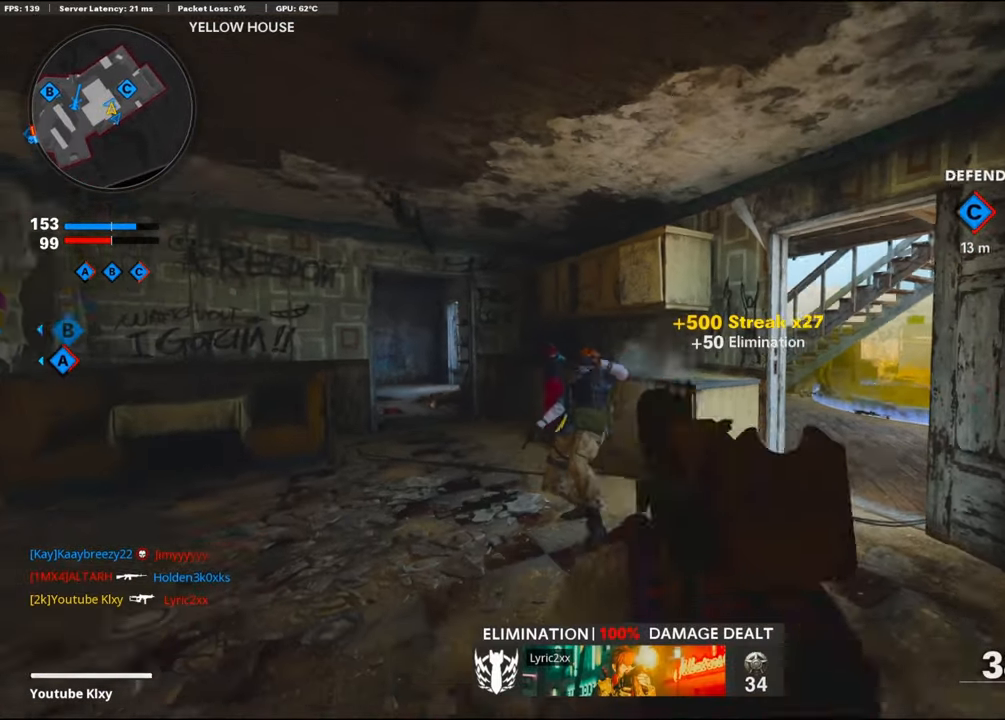
{"buttons": [], "left_stick": "up", "right_stick": "left", "events": [[17, "SQUARE", "down"], [50, "R1", "up"], [50, "left_stick", "up-left"], [67, "SQUARE", "up"], [150, "L3", "down"], [433, "L3", "up"], [433, "left_stick", "up"], [433, "right_stick", "left"]]}
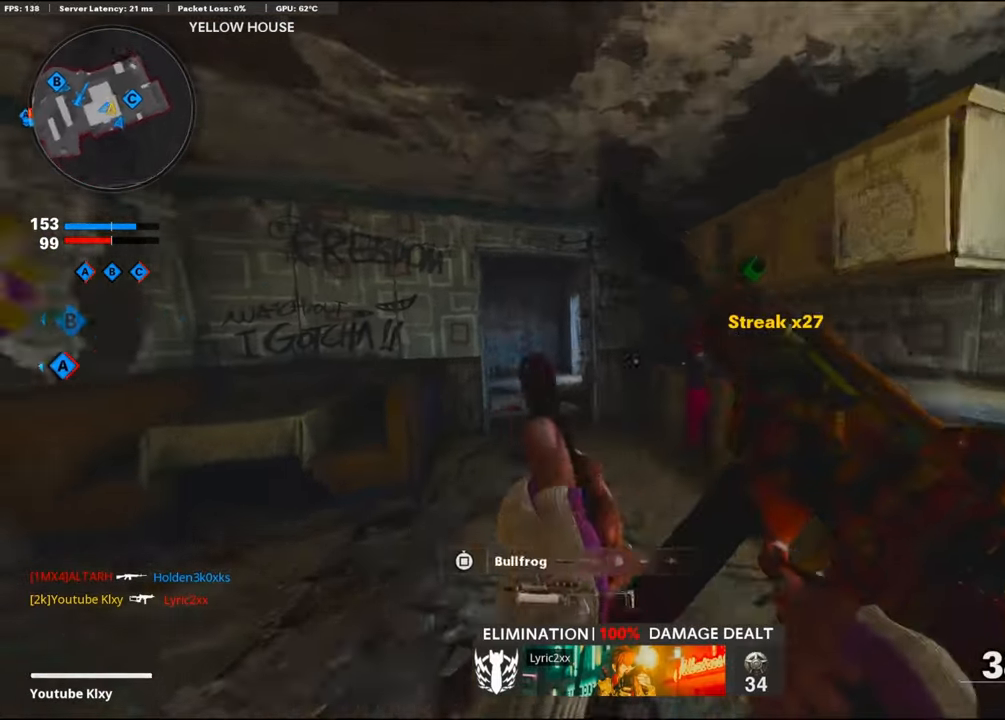
{"buttons": ["L3"], "left_stick": "up-left", "right_stick": "center", "events": [[17, "R3", "down"], [83, "right_stick", "center"], [200, "R3", "up"], [200, "right_stick", "left"], [317, "L3", "down"], [317, "R3", "down"], [317, "left_stick", "up-left"], [383, "L3", "up"], [383, "R3", "up"], [383, "right_stick", "center"], [450, "L3", "down"]]}
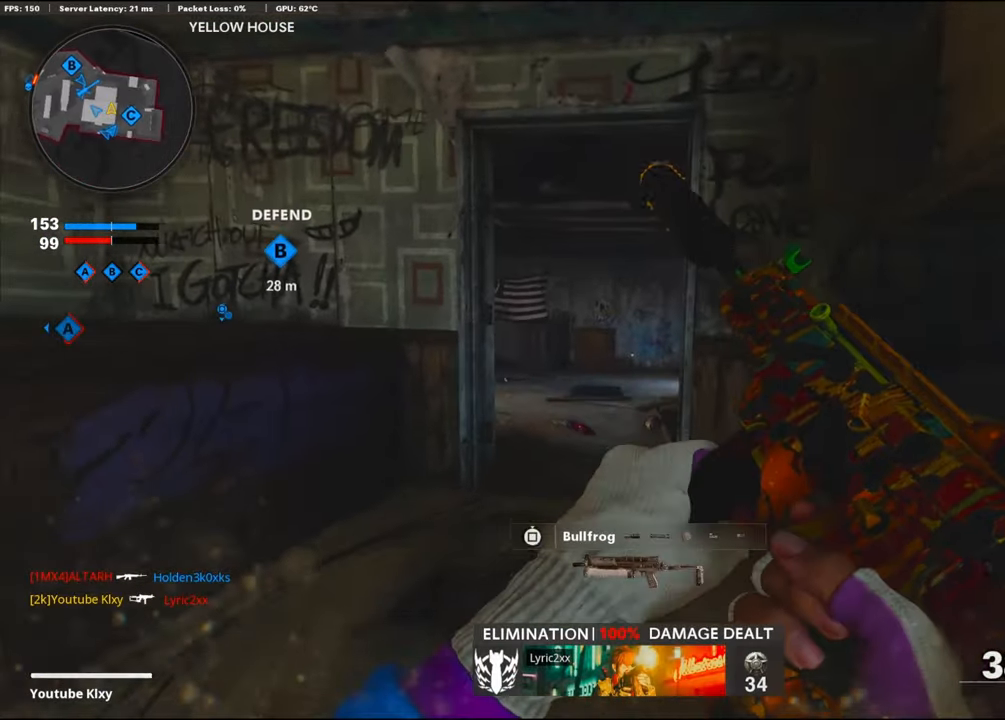
{"buttons": ["L1"], "left_stick": "right", "right_stick": "center", "events": [[100, "right_stick", "right"], [317, "L3", "up"], [317, "left_stick", "up"], [417, "L1", "down"], [417, "left_stick", "right"], [433, "right_stick", "center"]]}
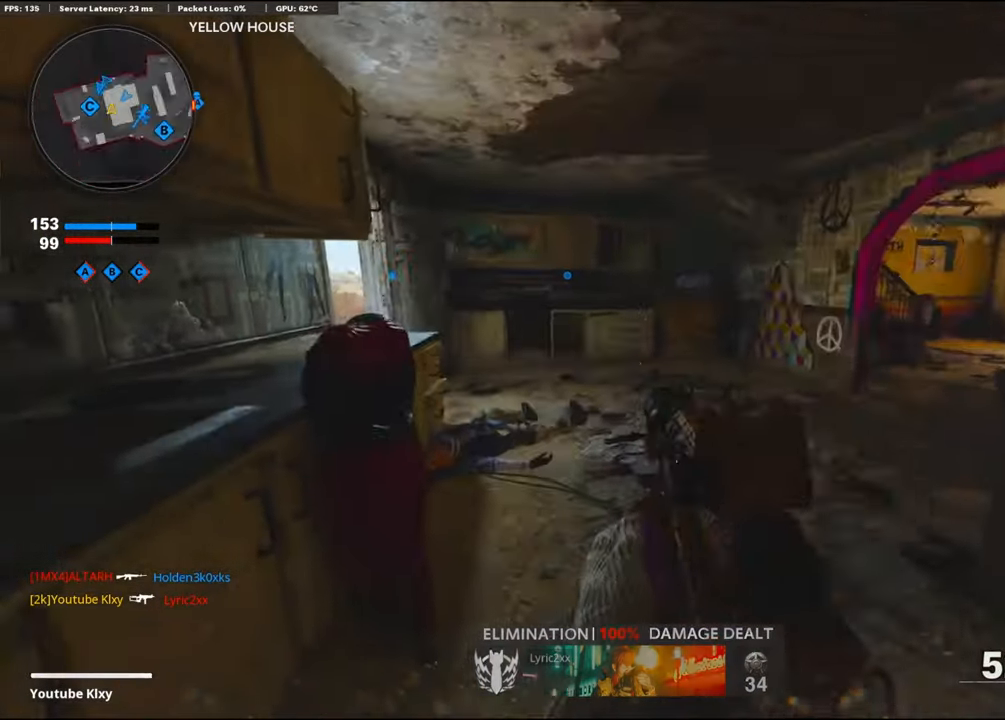
{"buttons": ["L3"], "left_stick": "up-right", "right_stick": "left", "events": [[17, "right_stick", "up-left"], [183, "right_stick", "left"], [217, "left_stick", "up-right"], [283, "right_stick", "center"], [433, "L1", "up"], [433, "L3", "down"], [433, "right_stick", "left"]]}
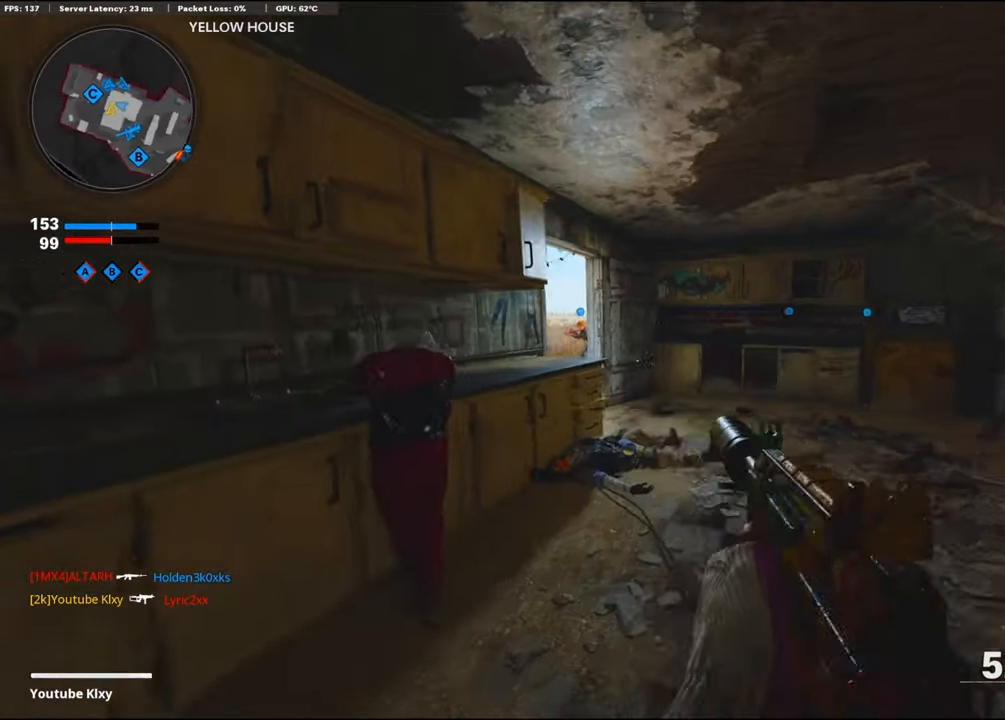
{"buttons": ["L3", "R3"], "left_stick": "up", "right_stick": "left", "events": [[117, "L3", "up"], [250, "L3", "down"], [250, "R3", "down"], [250, "right_stick", "up-left"], [300, "L3", "up"], [350, "R3", "up"], [350, "right_stick", "left"], [450, "R3", "down"], [467, "L3", "down"], [467, "left_stick", "up"]]}
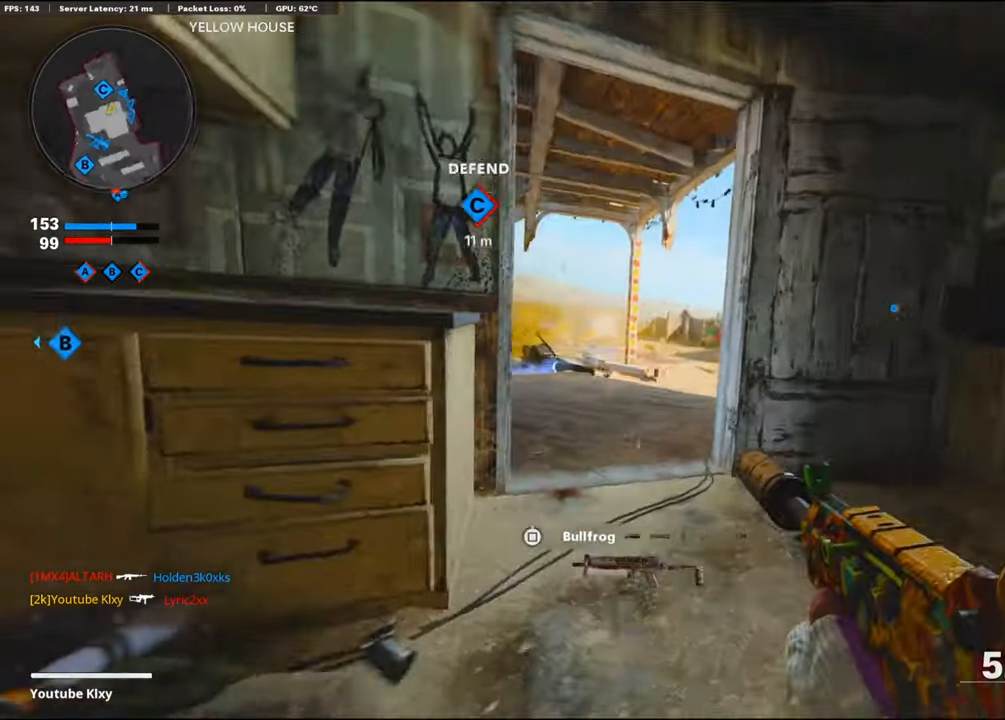
{"buttons": [], "left_stick": "down-left", "right_stick": "center", "events": [[83, "R3", "up"], [167, "L1", "down"], [167, "L3", "up"], [350, "left_stick", "up-right"], [350, "right_stick", "center"], [450, "L1", "up"], [450, "left_stick", "down-left"]]}